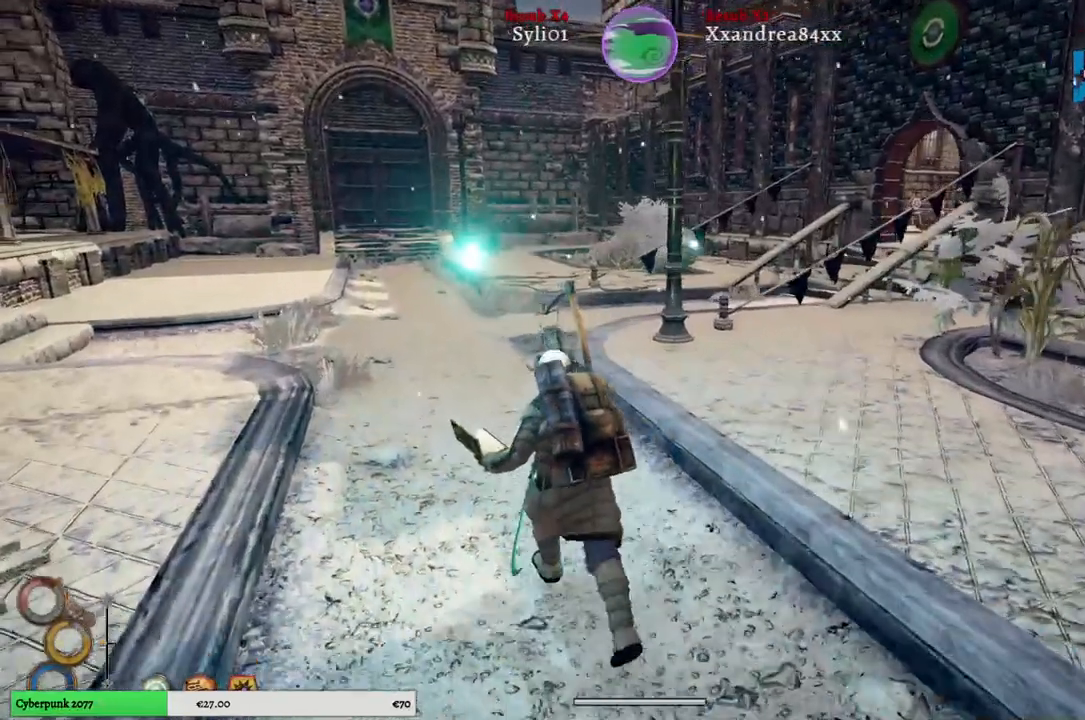
Gameplay with a controller (Xbox layout); each line is a JSON object with the inputs held at the frame after it. "events" lists button and stick changes between this image and that frame as [ms after this image, input, new state], when the widget could be followed in between.
{"buttons": [], "left_stick": "center", "right_stick": "center", "events": [[333, "left_stick", "center"]]}
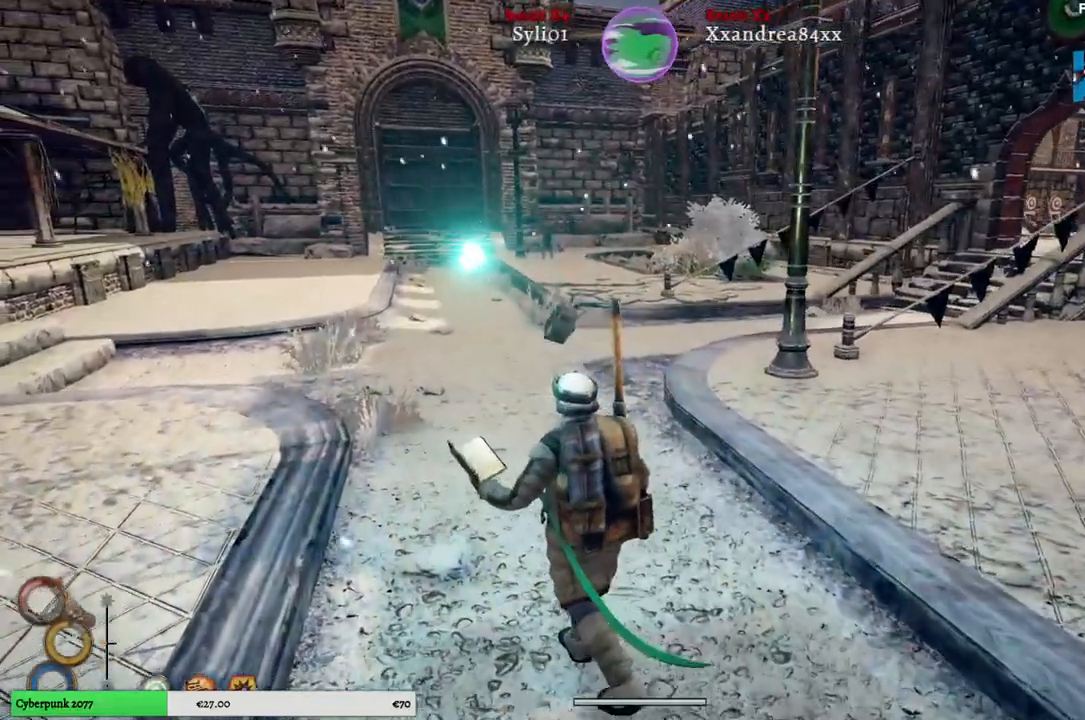
{"buttons": ["DPAD_RIGHT"], "left_stick": "center", "right_stick": "center", "events": [[433, "DPAD_RIGHT", "down"]]}
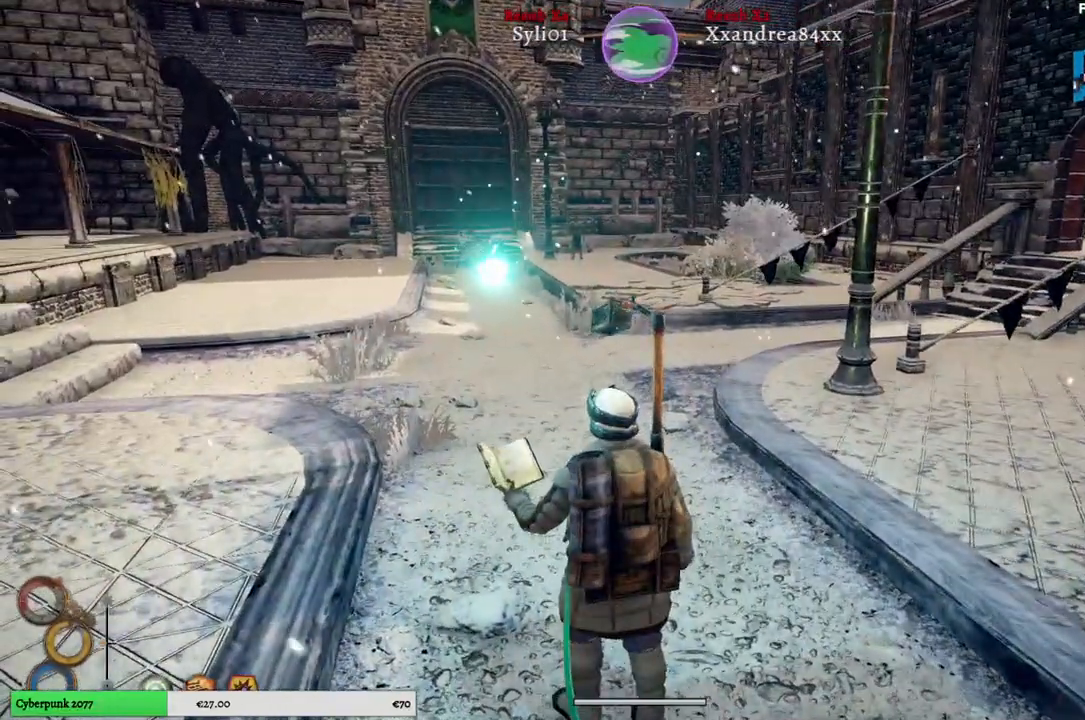
{"buttons": [], "left_stick": "center", "right_stick": "center", "events": [[83, "DPAD_RIGHT", "up"]]}
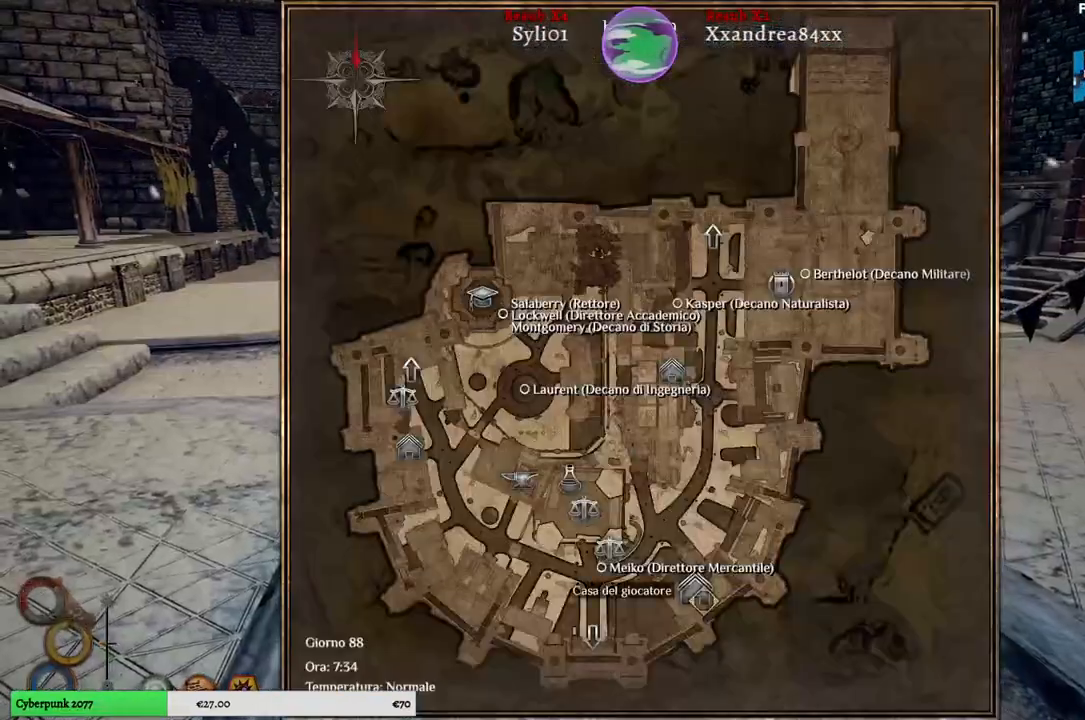
{"buttons": [], "left_stick": "center", "right_stick": "center", "events": [[233, "left_stick", "right"], [383, "left_stick", "center"]]}
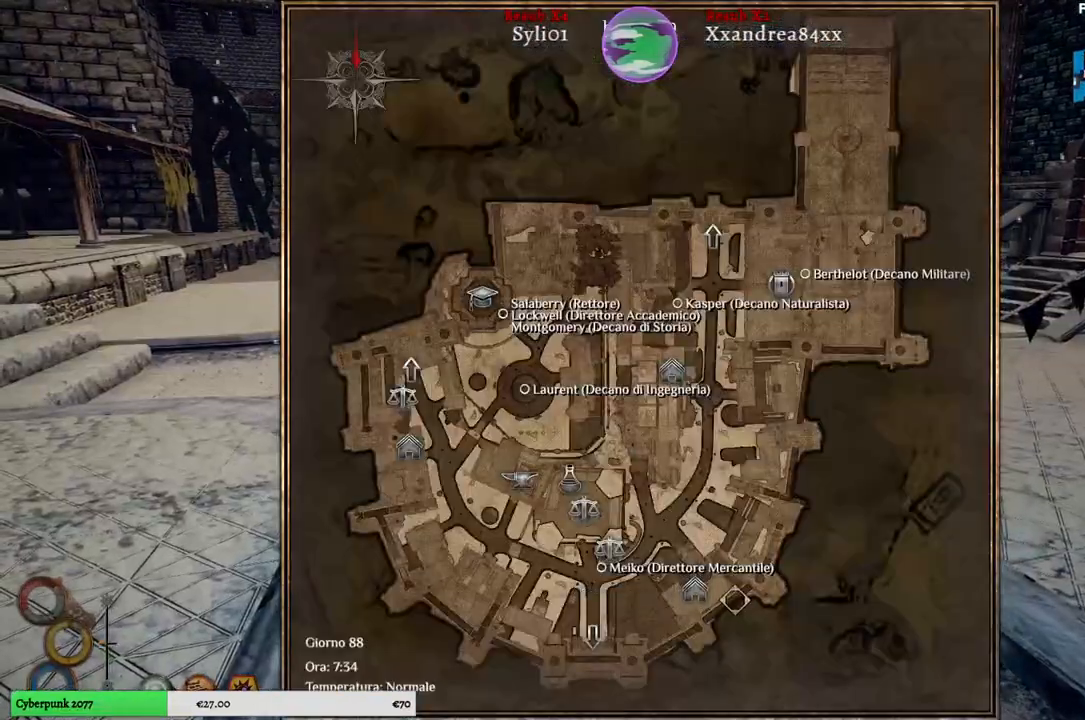
{"buttons": [], "left_stick": "up", "right_stick": "center", "events": [[267, "left_stick", "up"]]}
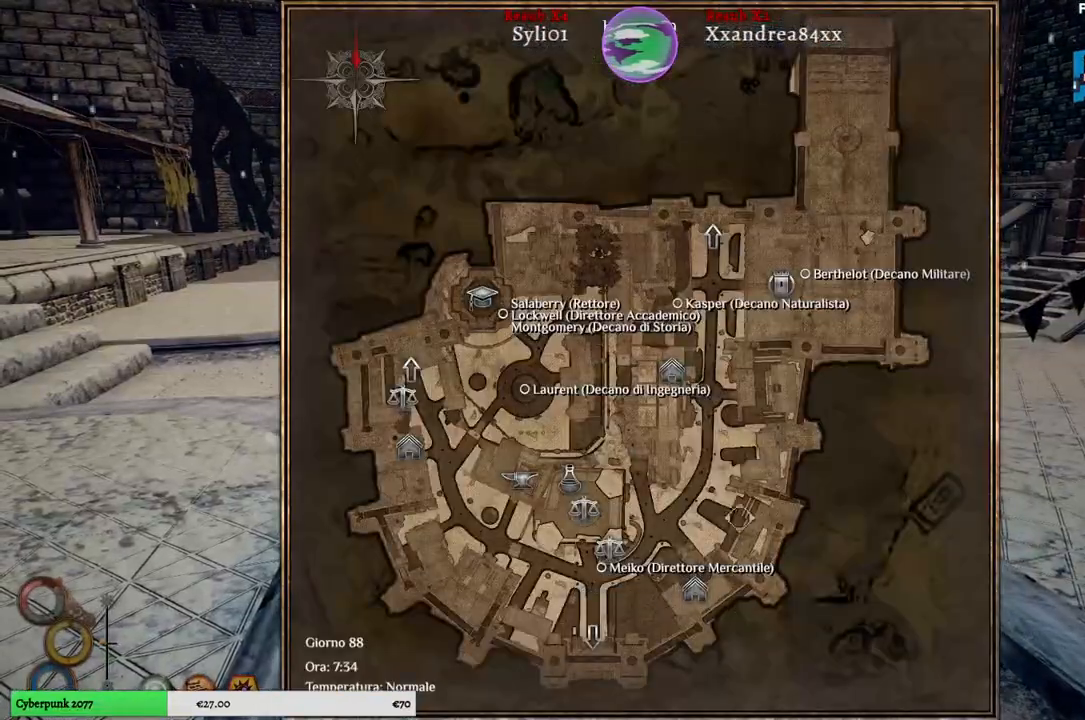
{"buttons": [], "left_stick": "up-right", "right_stick": "center", "events": [[300, "left_stick", "center"], [483, "left_stick", "up-right"]]}
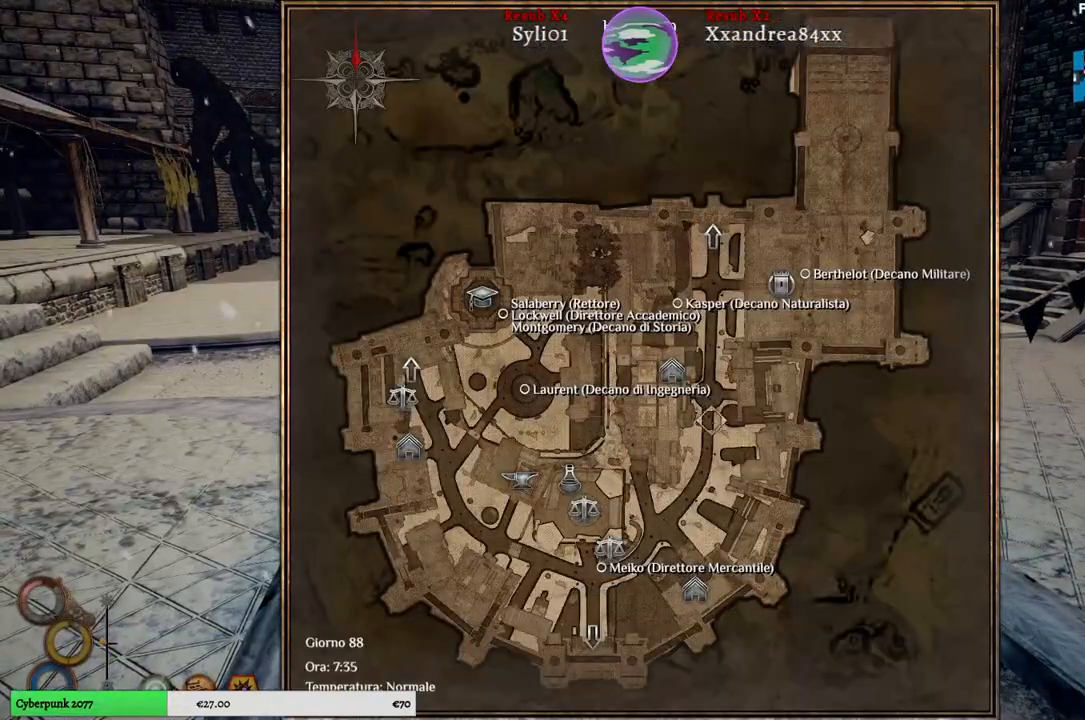
{"buttons": [], "left_stick": "down", "right_stick": "center", "events": [[117, "left_stick", "center"], [400, "left_stick", "down"]]}
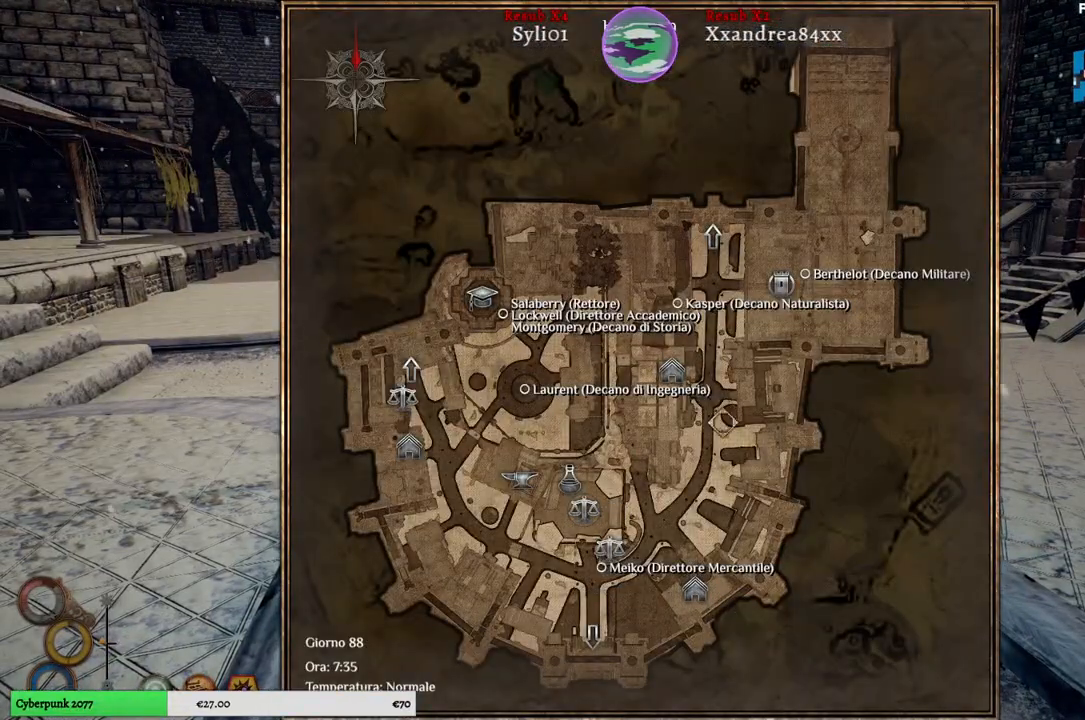
{"buttons": [], "left_stick": "down", "right_stick": "center", "events": []}
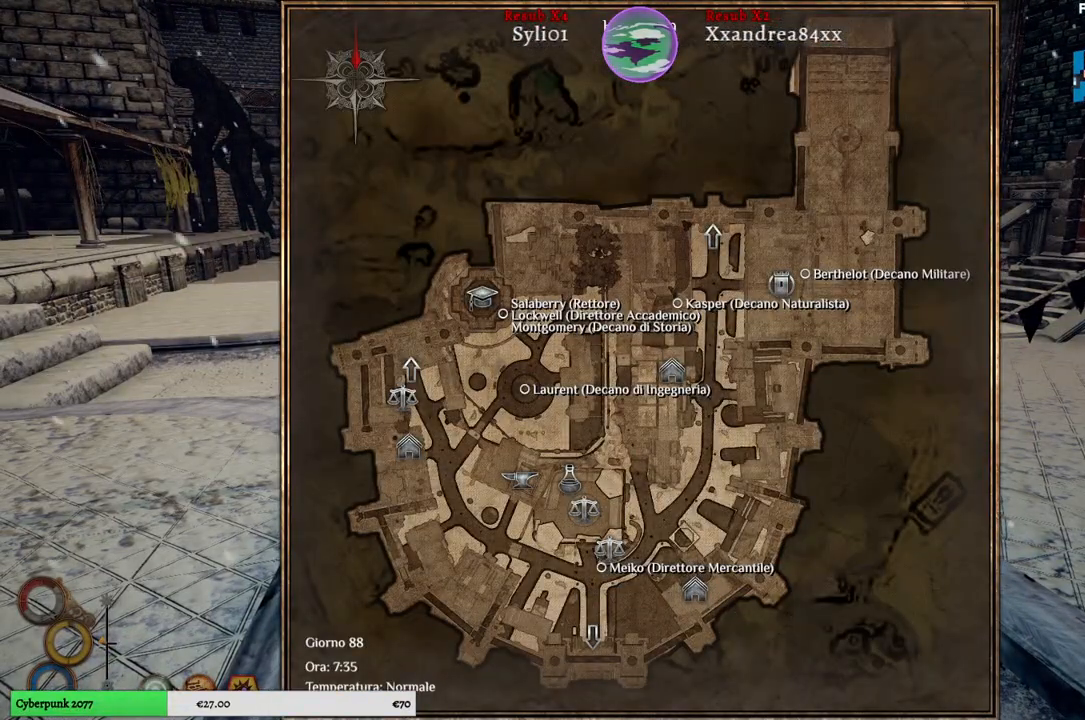
{"buttons": [], "left_stick": "down", "right_stick": "center", "events": [[17, "left_stick", "center"], [167, "B", "down"], [250, "B", "up"], [333, "left_stick", "down"]]}
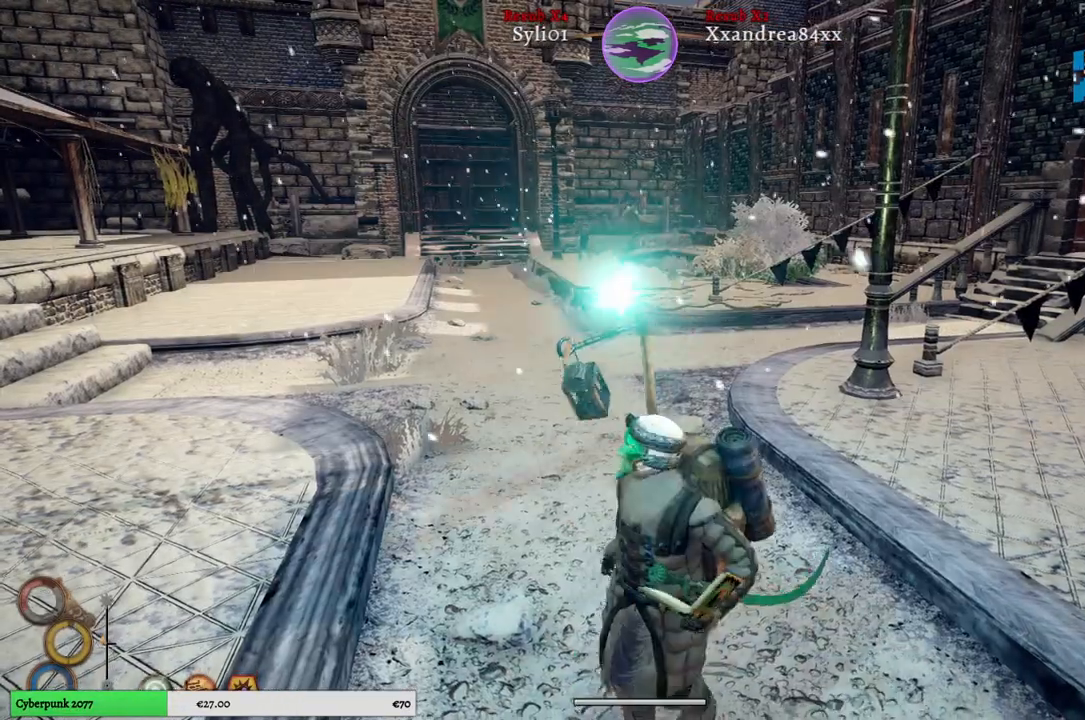
{"buttons": ["R1"], "left_stick": "down-left", "right_stick": "left", "events": [[33, "right_stick", "left"], [350, "R1", "down"], [417, "left_stick", "down-left"]]}
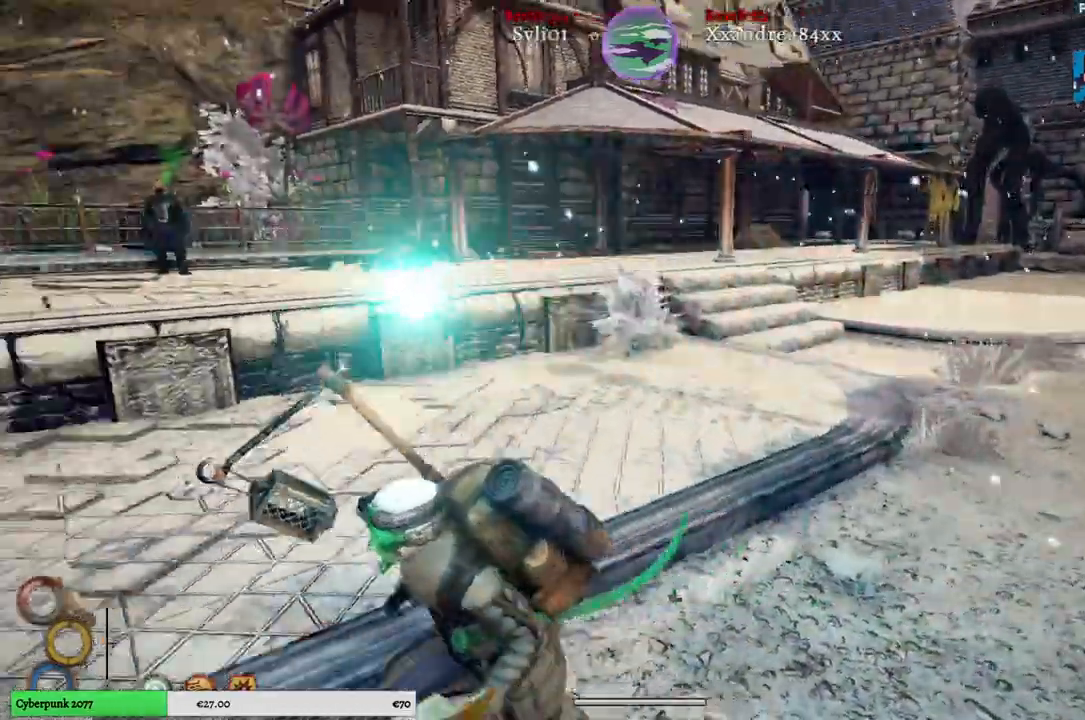
{"buttons": ["R1"], "left_stick": "down-left", "right_stick": "left", "events": []}
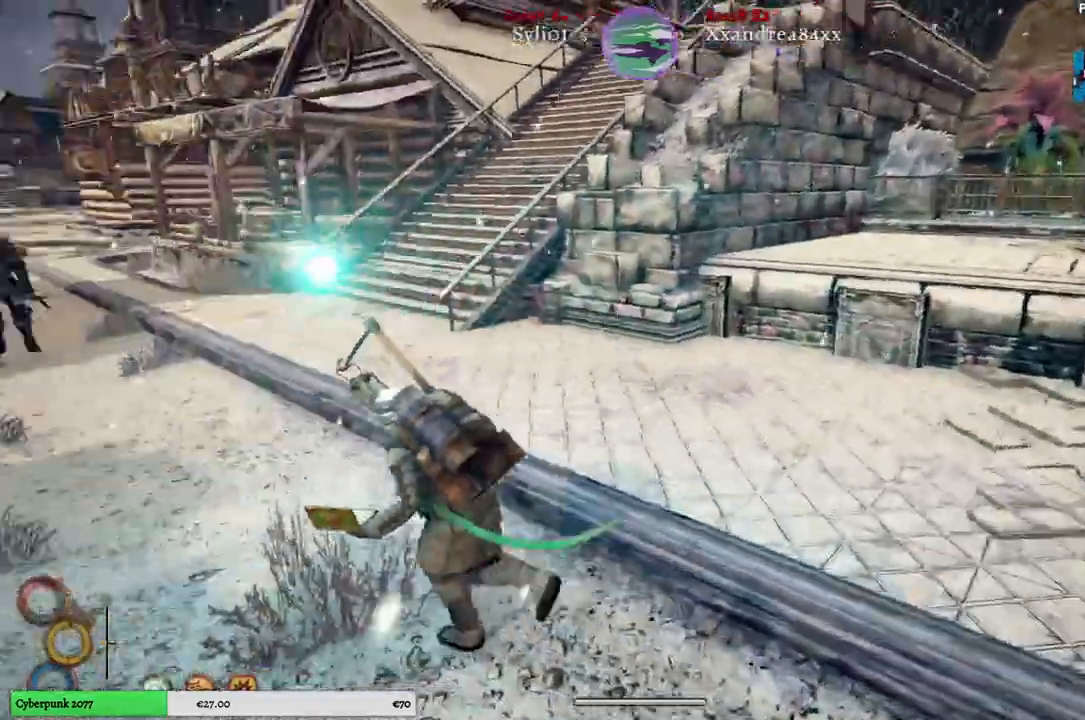
{"buttons": ["R1"], "left_stick": "up-left", "right_stick": "left", "events": [[50, "left_stick", "left"], [283, "left_stick", "up-left"]]}
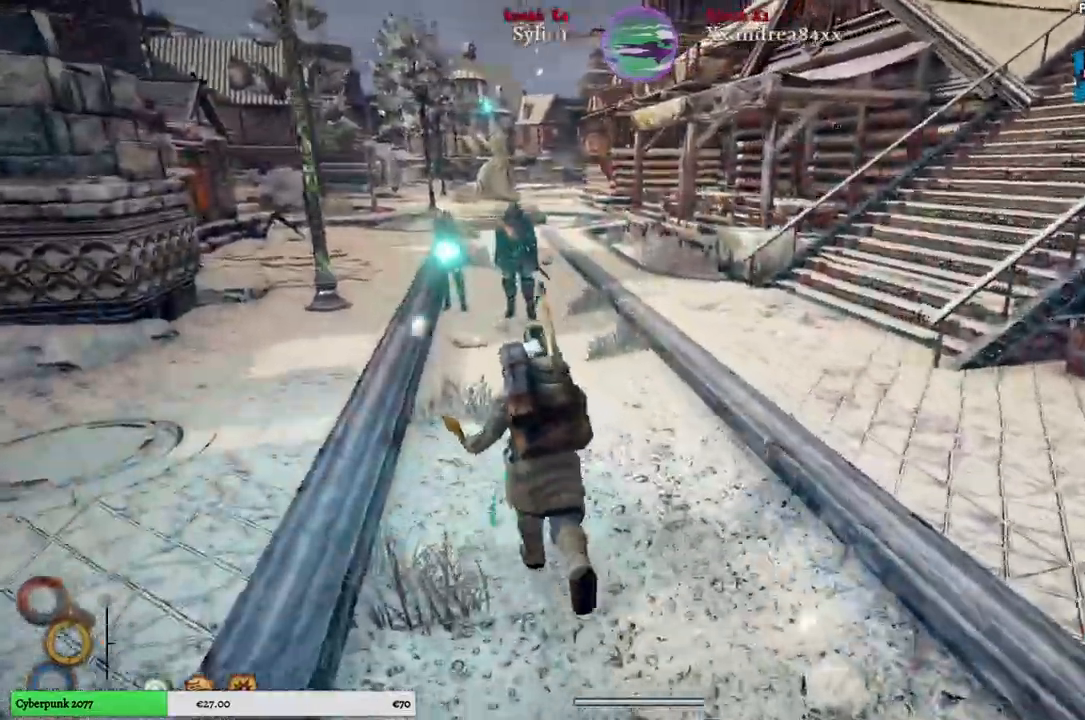
{"buttons": ["R1"], "left_stick": "up", "right_stick": "left", "events": [[267, "left_stick", "up"]]}
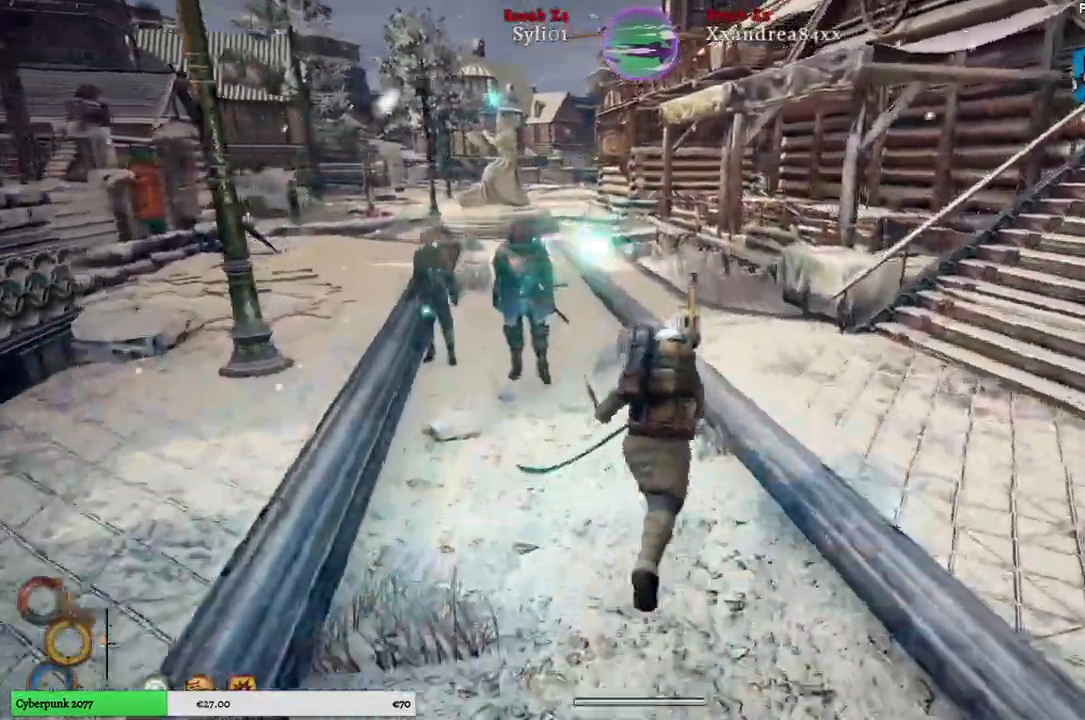
{"buttons": ["R1"], "left_stick": "up", "right_stick": "left", "events": []}
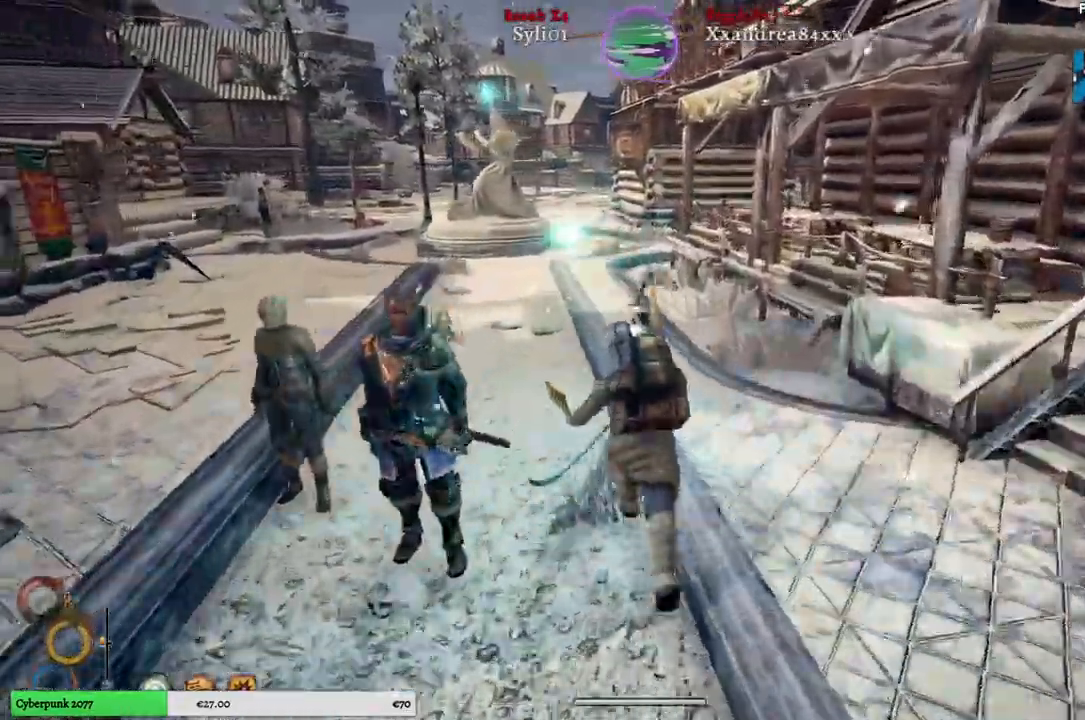
{"buttons": ["R1"], "left_stick": "up", "right_stick": "left", "events": []}
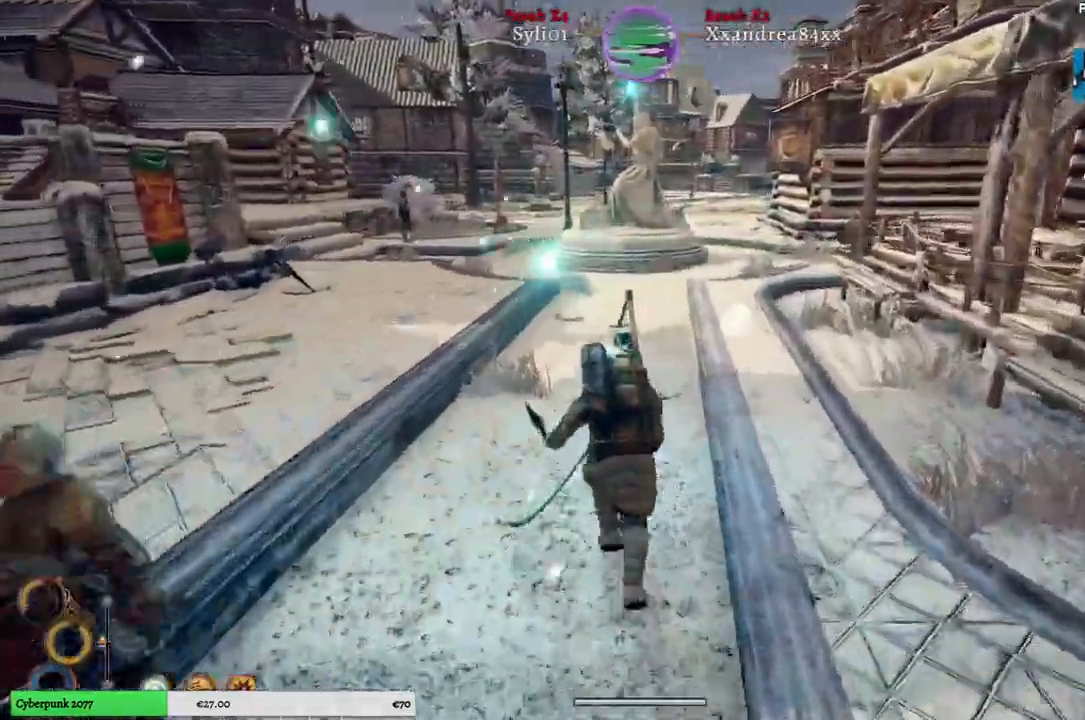
{"buttons": ["R1"], "left_stick": "up", "right_stick": "left", "events": []}
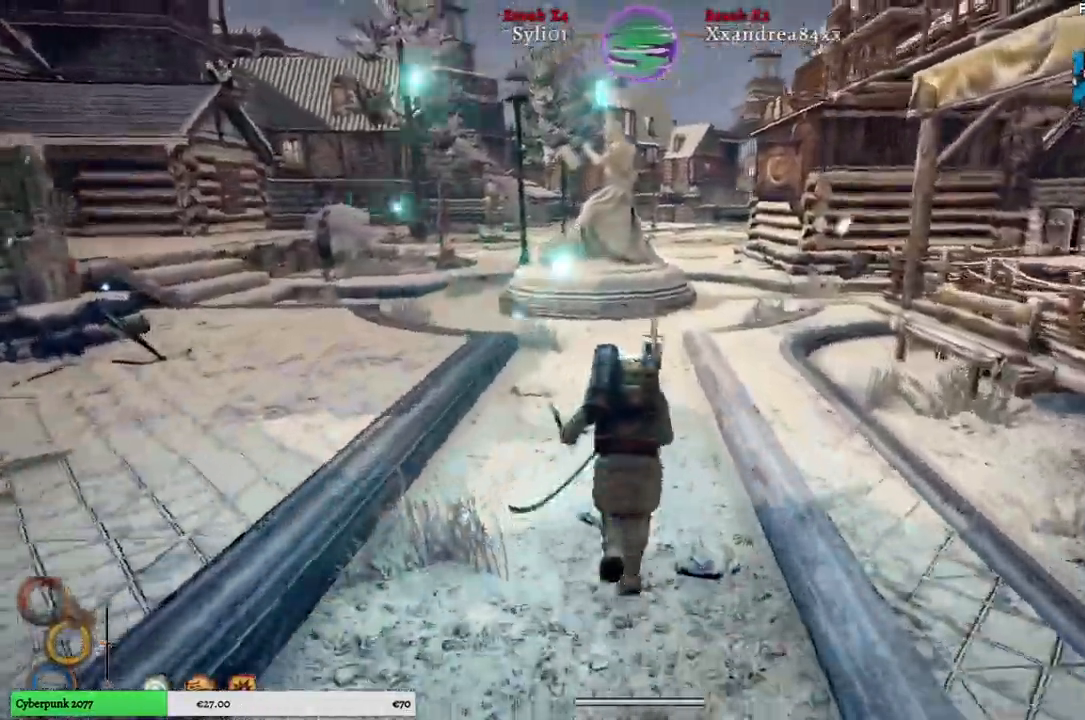
{"buttons": ["R1"], "left_stick": "up", "right_stick": "center", "events": [[117, "right_stick", "center"]]}
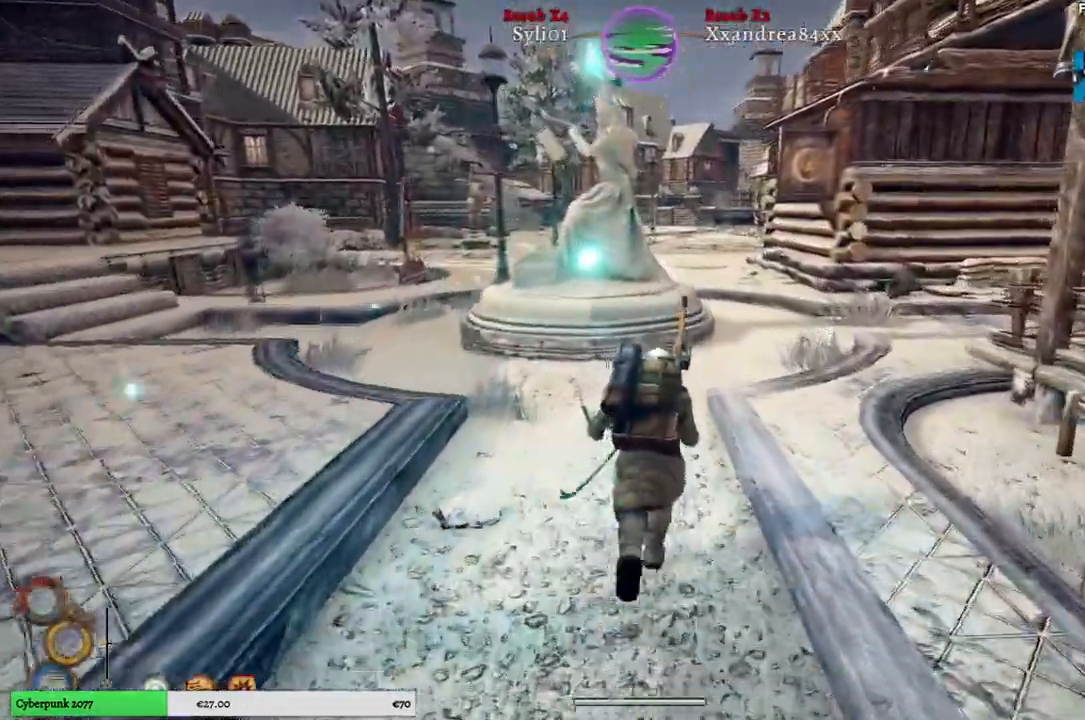
{"buttons": ["R1"], "left_stick": "up", "right_stick": "center", "events": []}
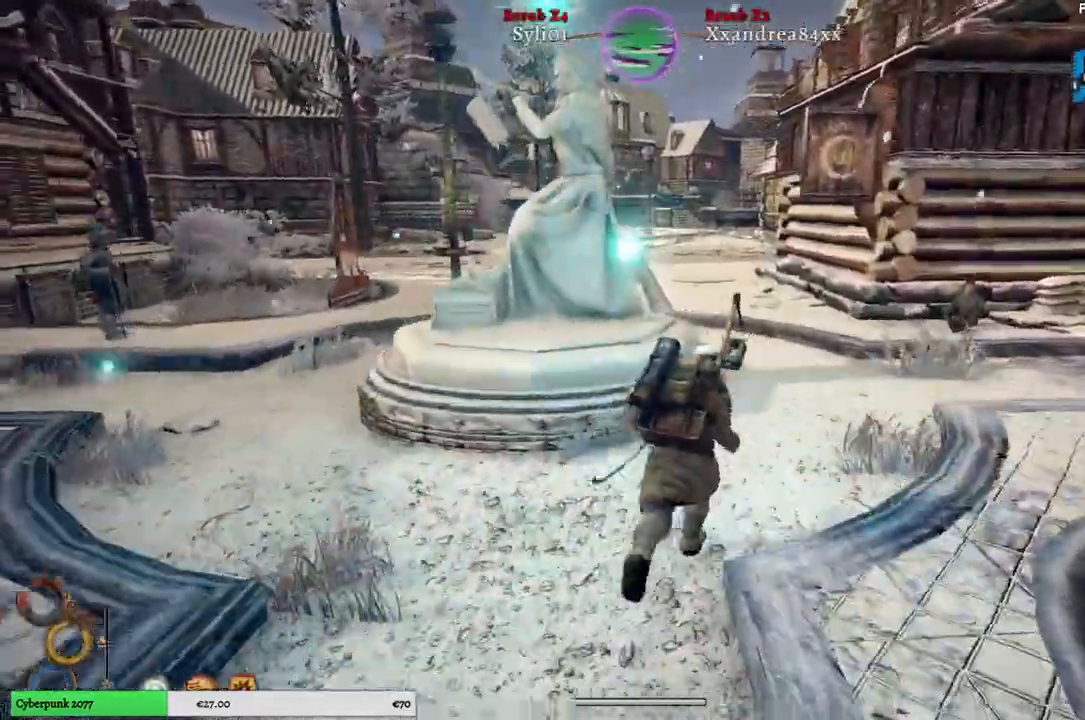
{"buttons": ["R1"], "left_stick": "up", "right_stick": "center", "events": []}
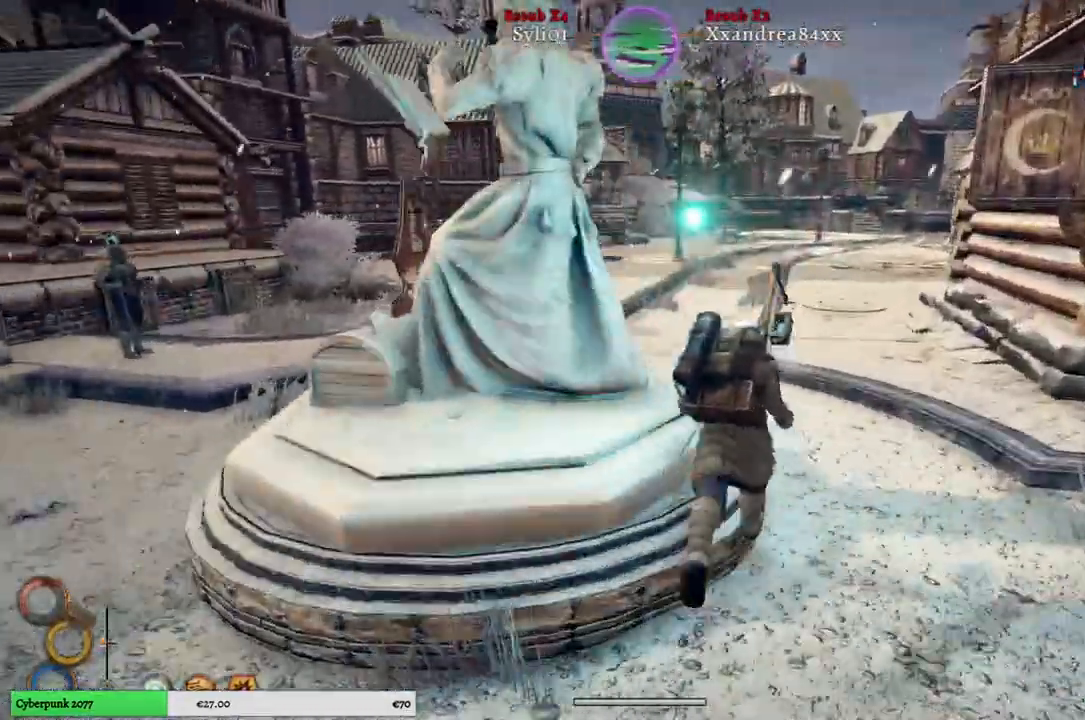
{"buttons": ["R1"], "left_stick": "up", "right_stick": "center", "events": []}
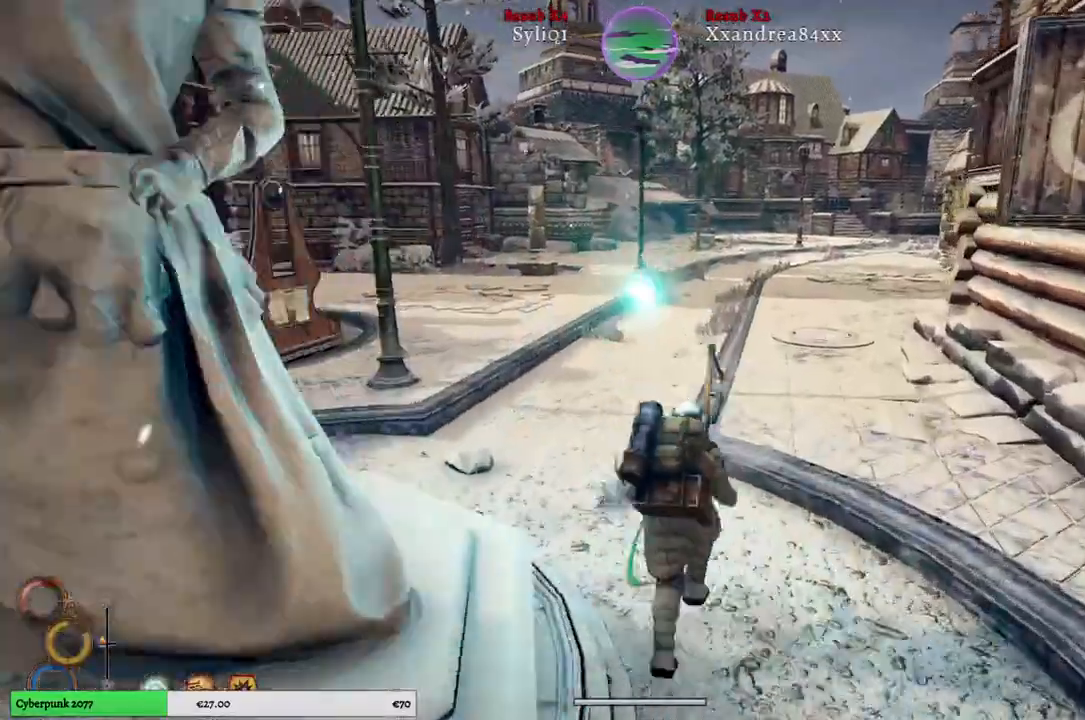
{"buttons": ["R1"], "left_stick": "up", "right_stick": "center", "events": []}
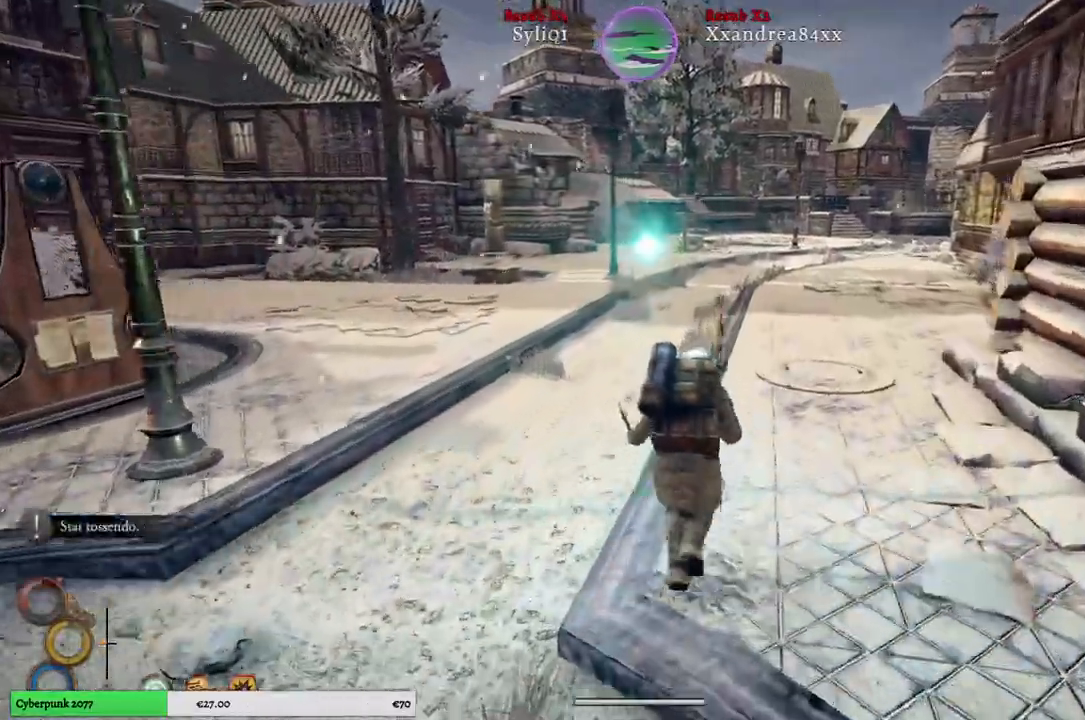
{"buttons": ["R1"], "left_stick": "up", "right_stick": "center", "events": []}
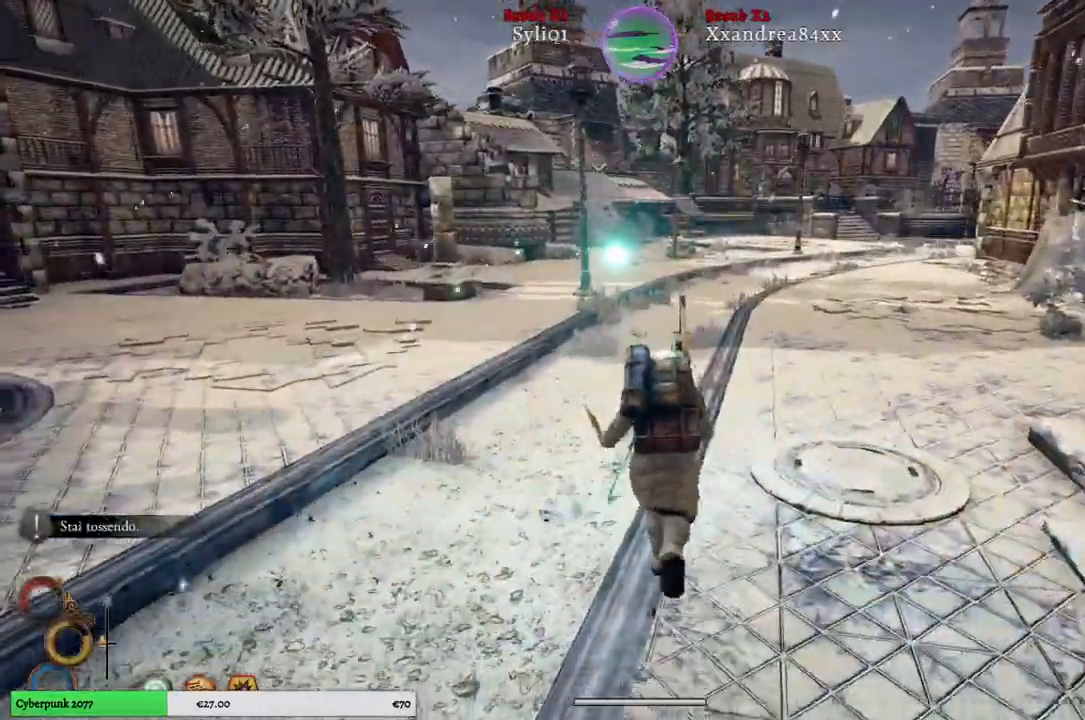
{"buttons": ["R1"], "left_stick": "up", "right_stick": "center", "events": []}
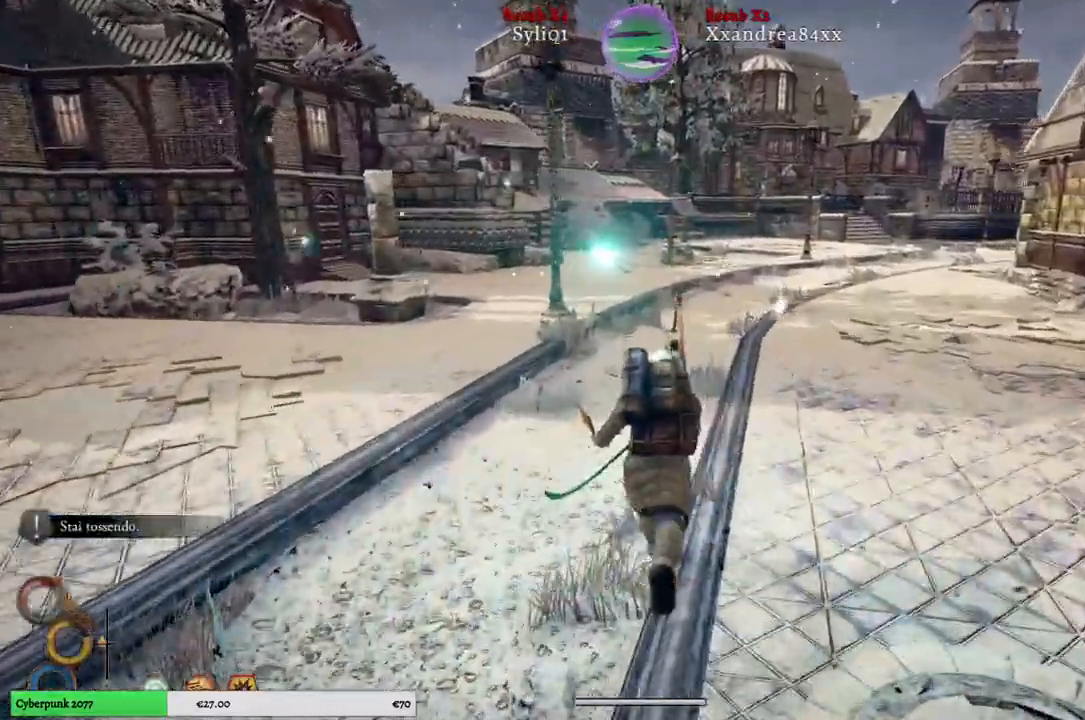
{"buttons": ["R1"], "left_stick": "up", "right_stick": "center", "events": []}
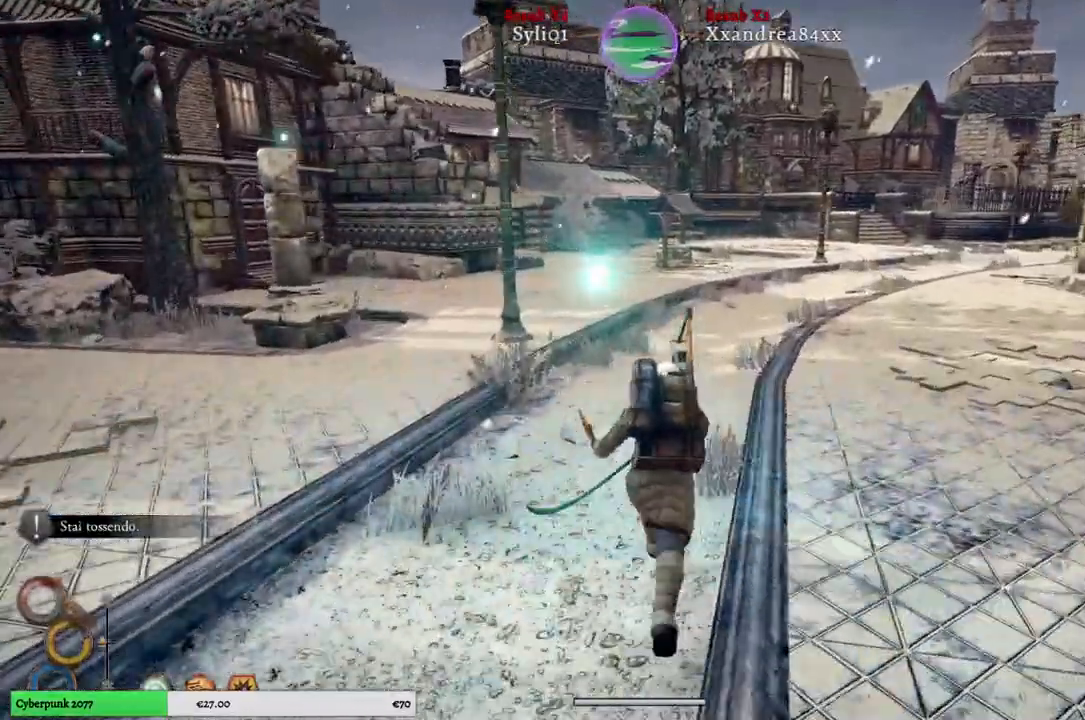
{"buttons": ["R1"], "left_stick": "up", "right_stick": "center", "events": []}
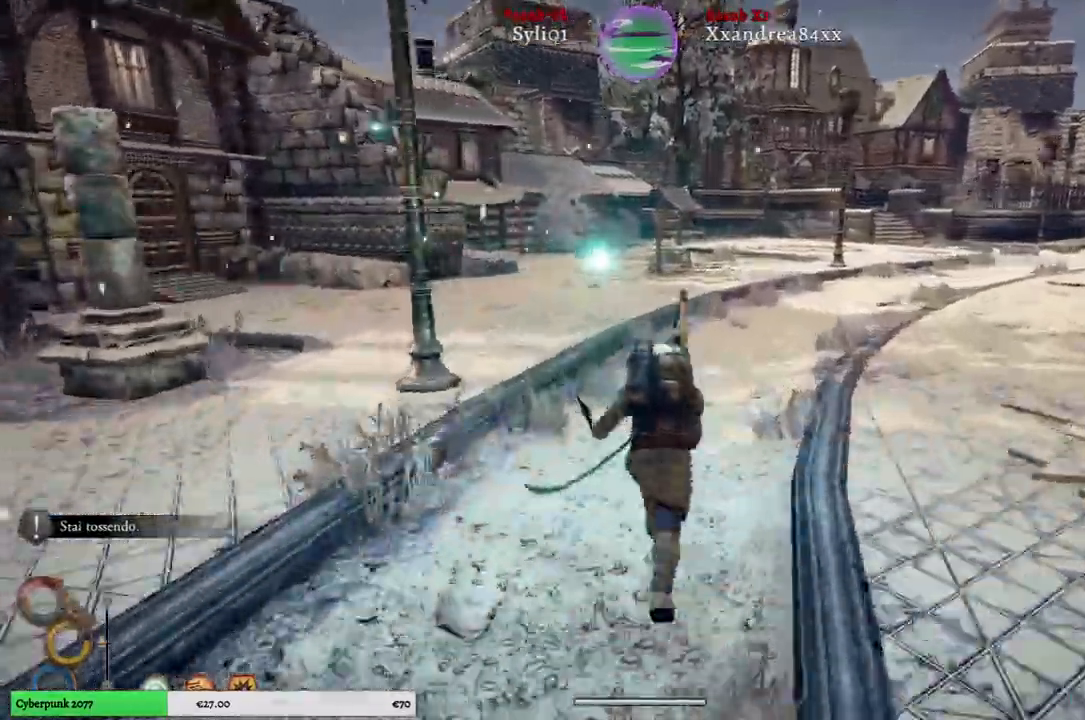
{"buttons": ["R1"], "left_stick": "up", "right_stick": "center", "events": []}
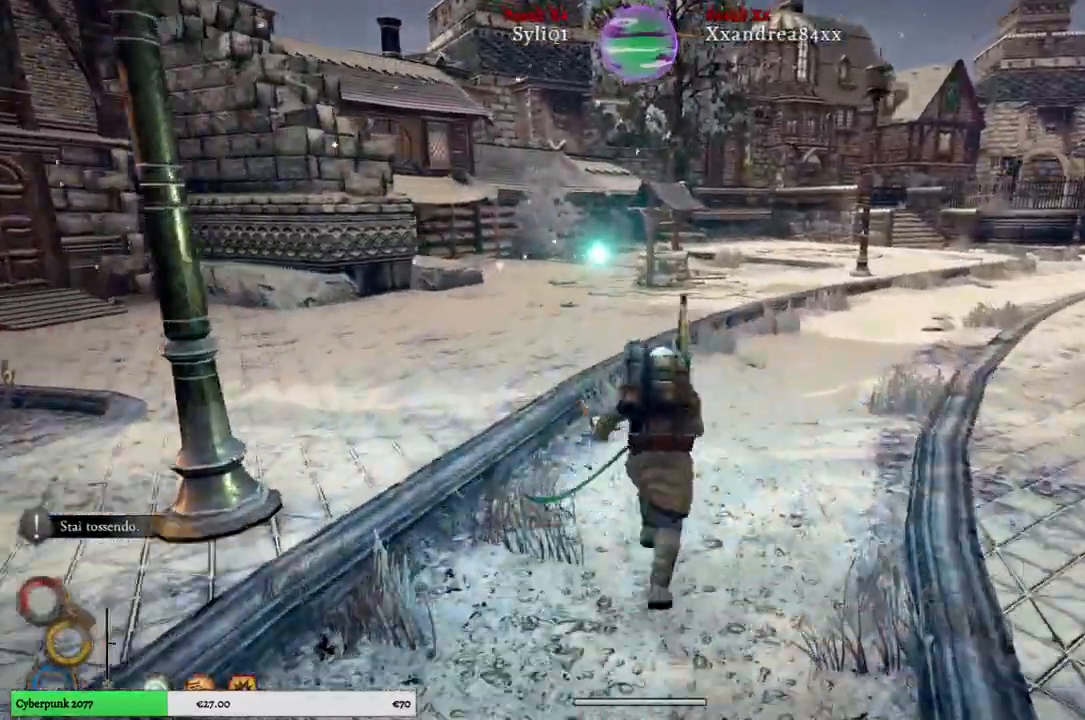
{"buttons": ["R1"], "left_stick": "up", "right_stick": "center", "events": []}
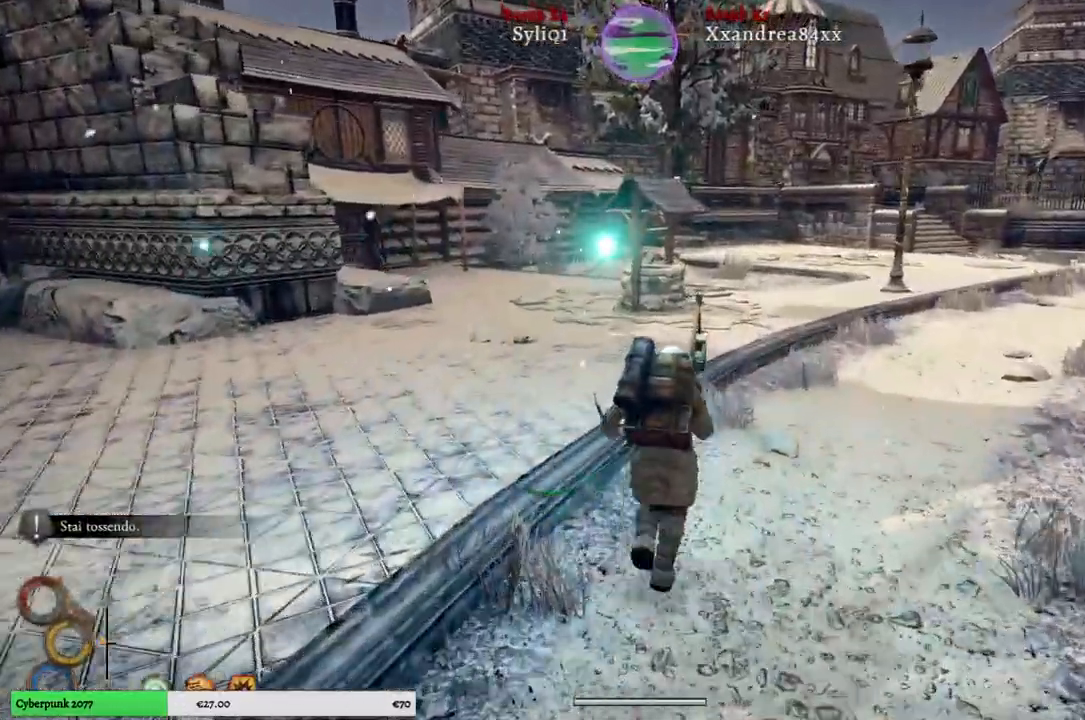
{"buttons": ["R1"], "left_stick": "up", "right_stick": "center", "events": []}
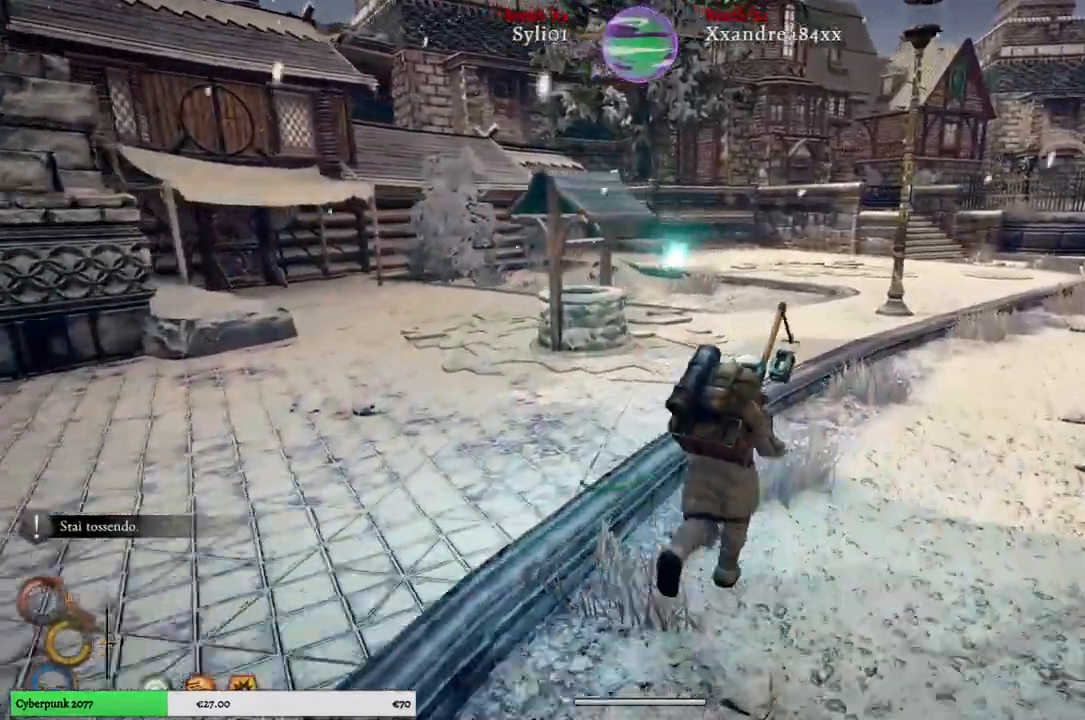
{"buttons": ["R1"], "left_stick": "up", "right_stick": "center", "events": []}